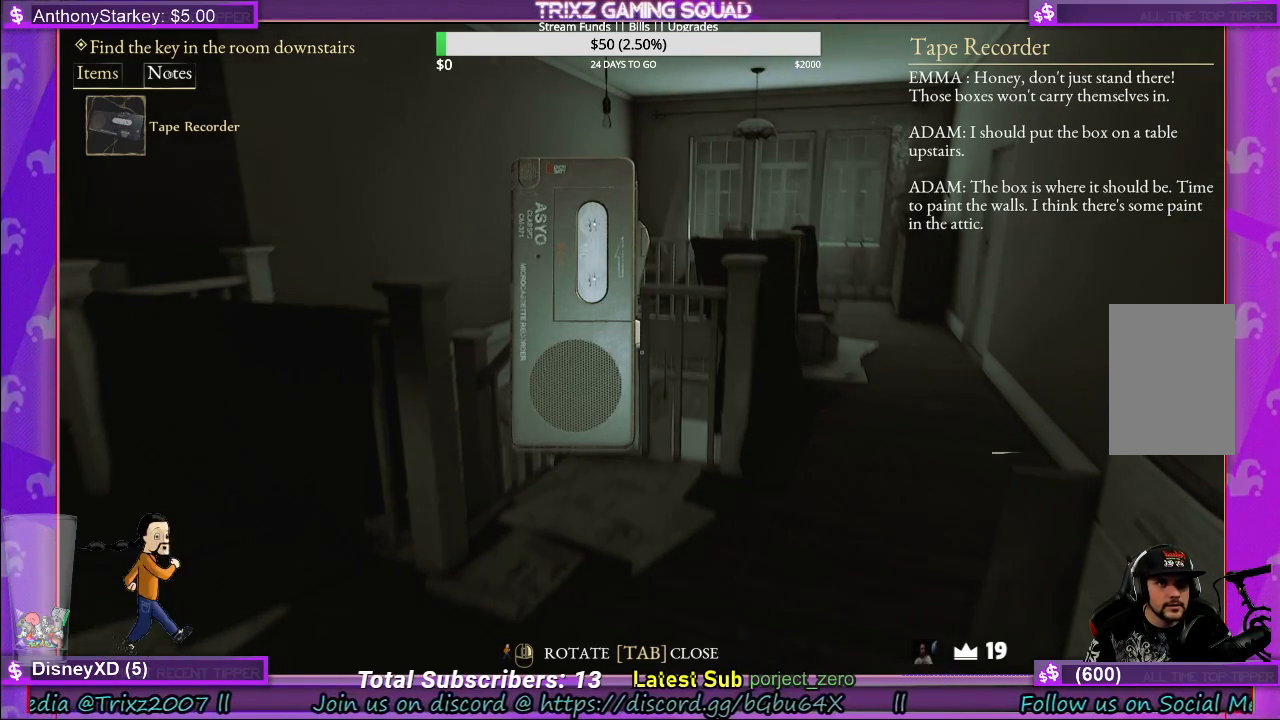
Gameplay with keyboard and mouse; each line is a JSON object with the keys and mouse buttons held at the frame after it. "events" lists presses ("down") and releases ("up") of "a", "ctrl", "d", "e", "f", "q", "r", "s", "shift", "space", "tab", "w", "mouse_left", "mouse_wheel", "mouse_right", "mouse_mb4" and "mouse_mb5" between this image and that frame as [ms after this image, input, new state], when the widget could be followed in between. "mouse_left", "mouse_wheel", "mouse_right", "mouse_mb4", "mouse_mb5" = the "left", "wheel", "right", "mb4", "mb5" buttons of the "mouse" list. No other keys are recorded. "wheel" means that the mouse wheel is clicked or scrolled. Mouse movement is not recorded.
{"keys": [], "mouse": ["left"], "events": [[17, "mouse_left", "down"], [133, "mouse_left", "up"], [500, "mouse_left", "down"]]}
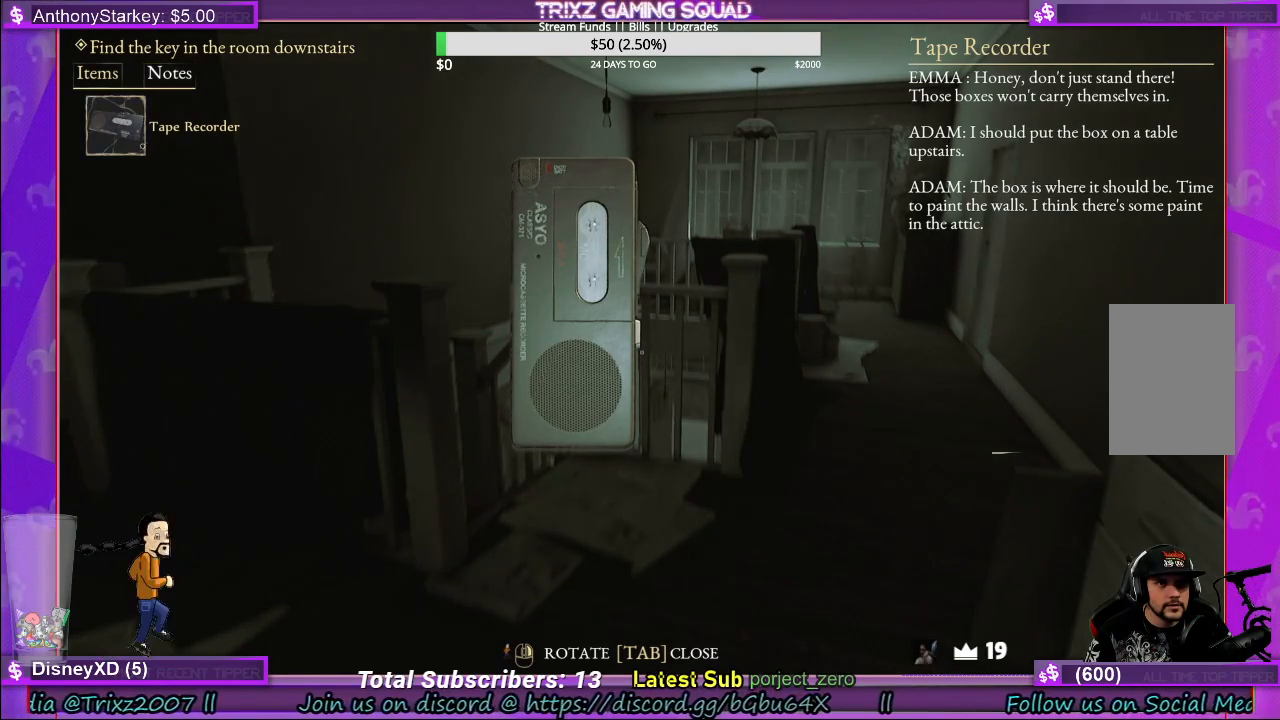
{"keys": [], "mouse": [], "events": [[150, "mouse_left", "up"], [267, "mouse_left", "down"], [417, "mouse_left", "up"]]}
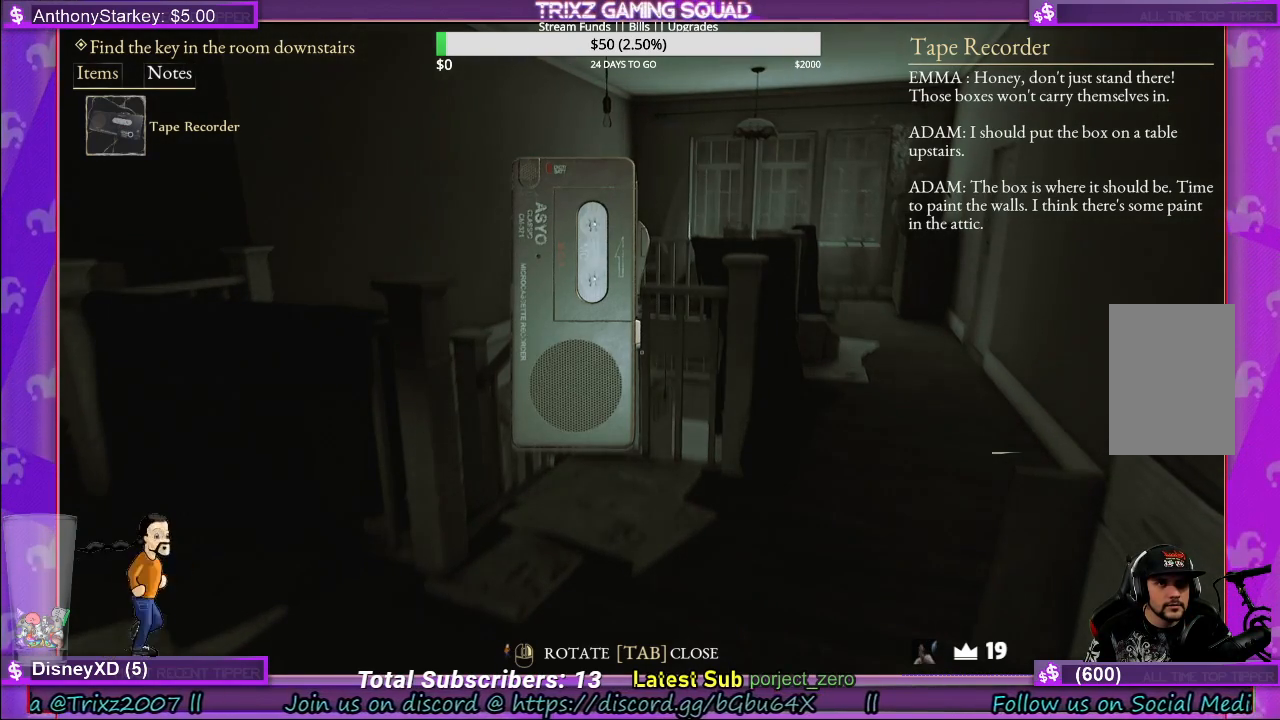
{"keys": [], "mouse": ["left"], "events": [[83, "mouse_left", "down"], [200, "mouse_left", "up"], [250, "mouse_left", "down"], [367, "mouse_left", "up"], [417, "mouse_left", "down"]]}
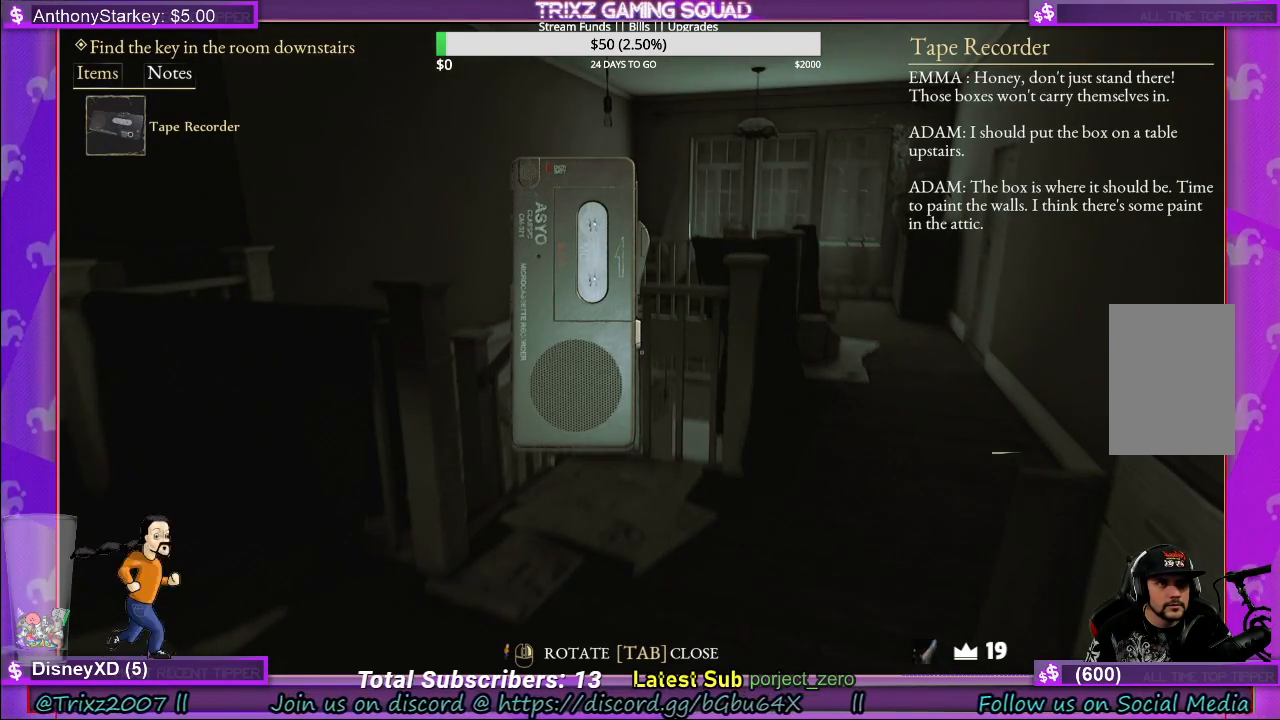
{"keys": [], "mouse": [], "events": [[33, "mouse_left", "up"]]}
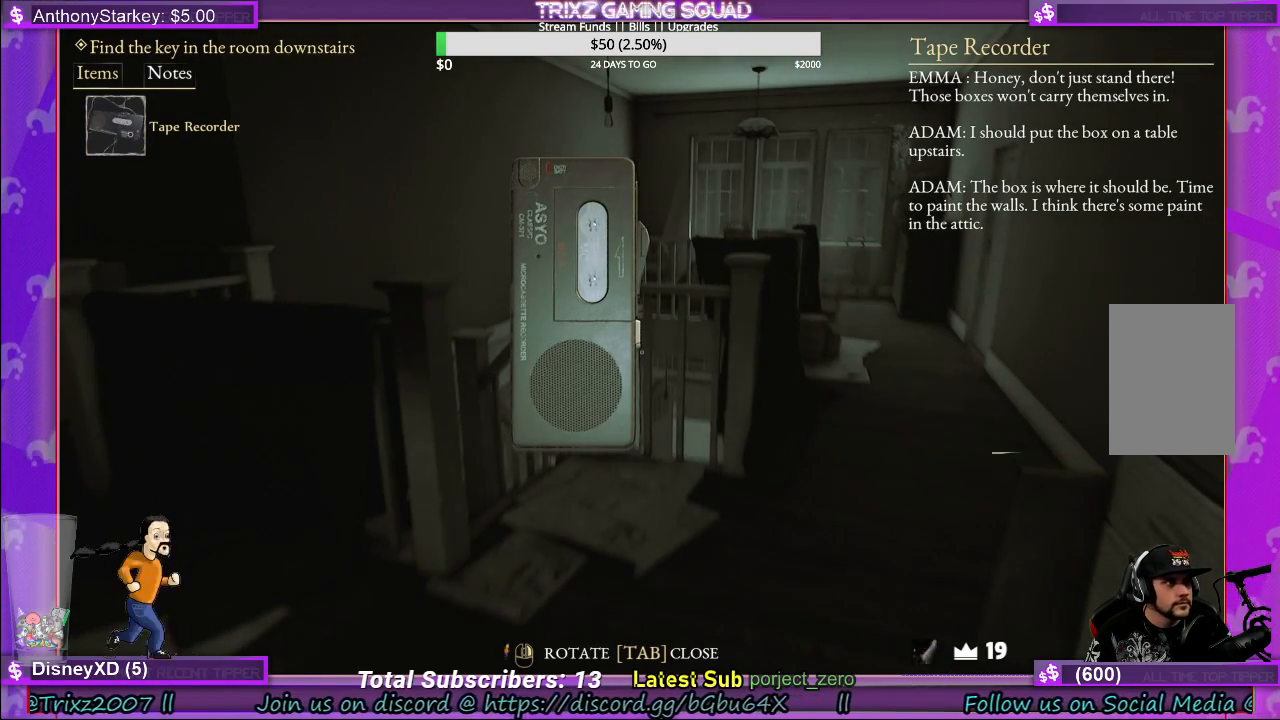
{"keys": [], "mouse": [], "events": []}
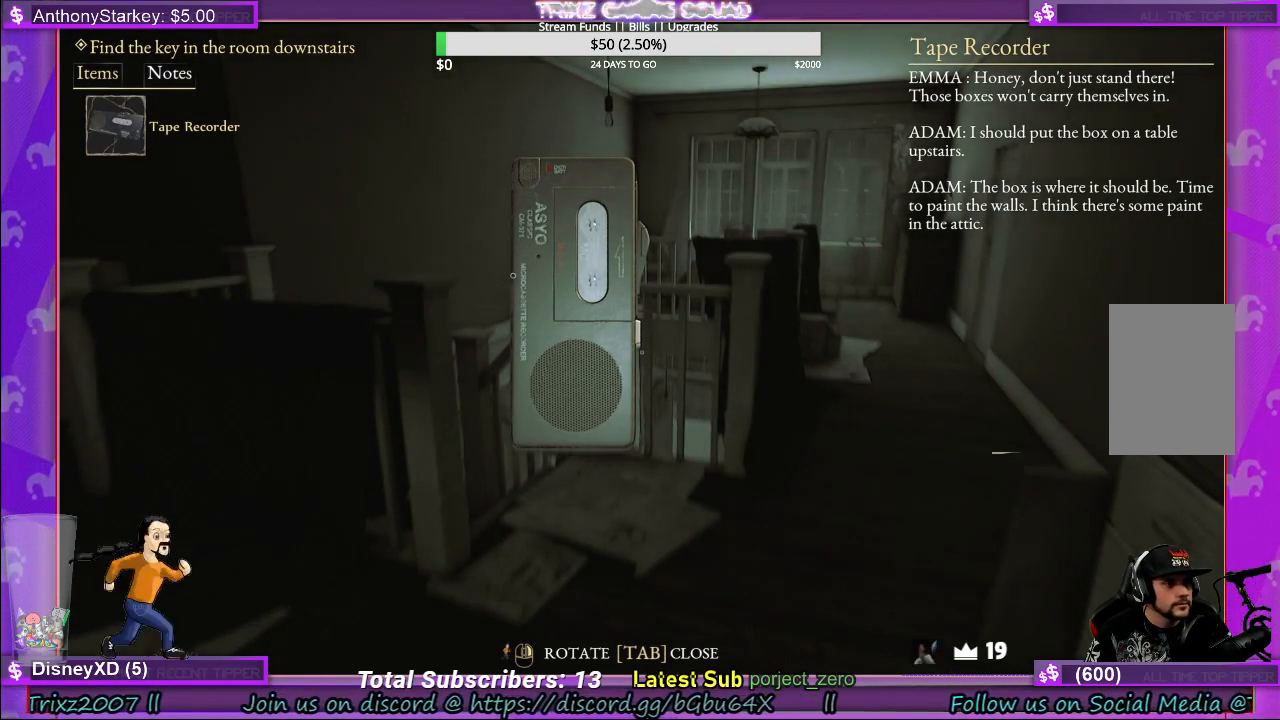
{"keys": ["shift", "w"], "mouse": [], "events": [[17, "tab", "down"], [117, "tab", "up"], [300, "w", "down"], [450, "shift", "down"]]}
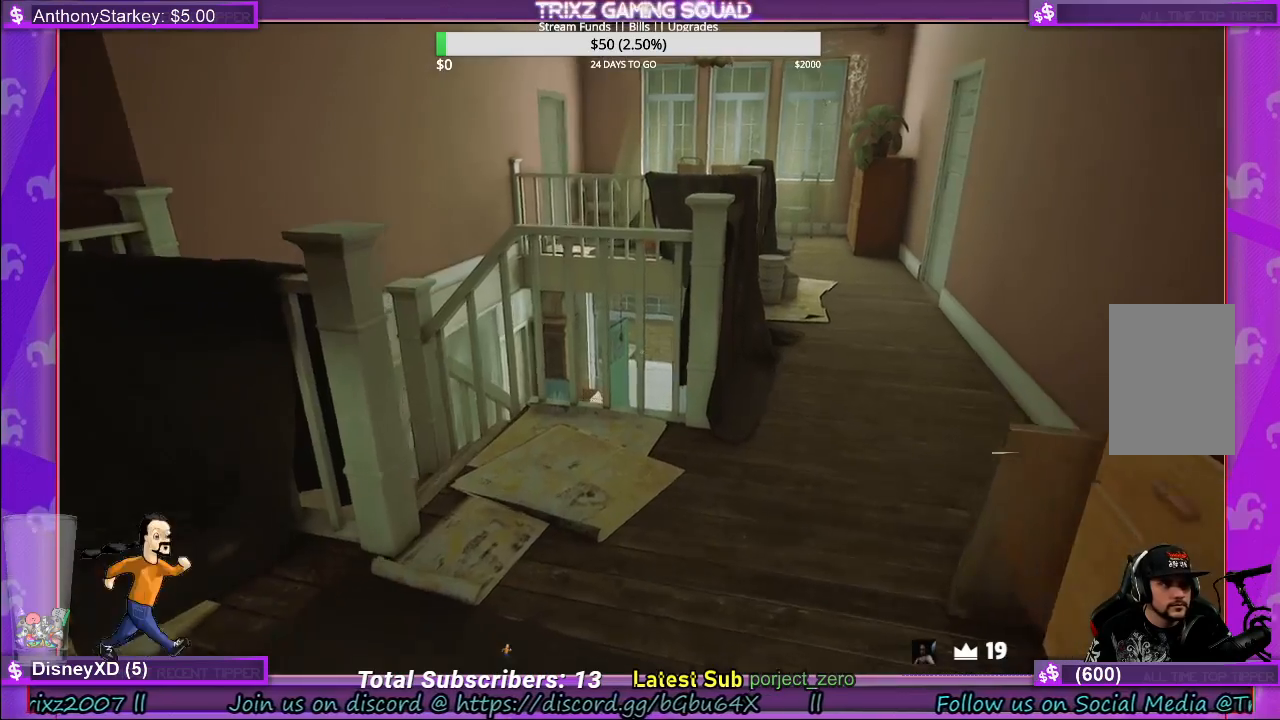
{"keys": ["a", "shift", "w"], "mouse": [], "events": [[500, "a", "down"]]}
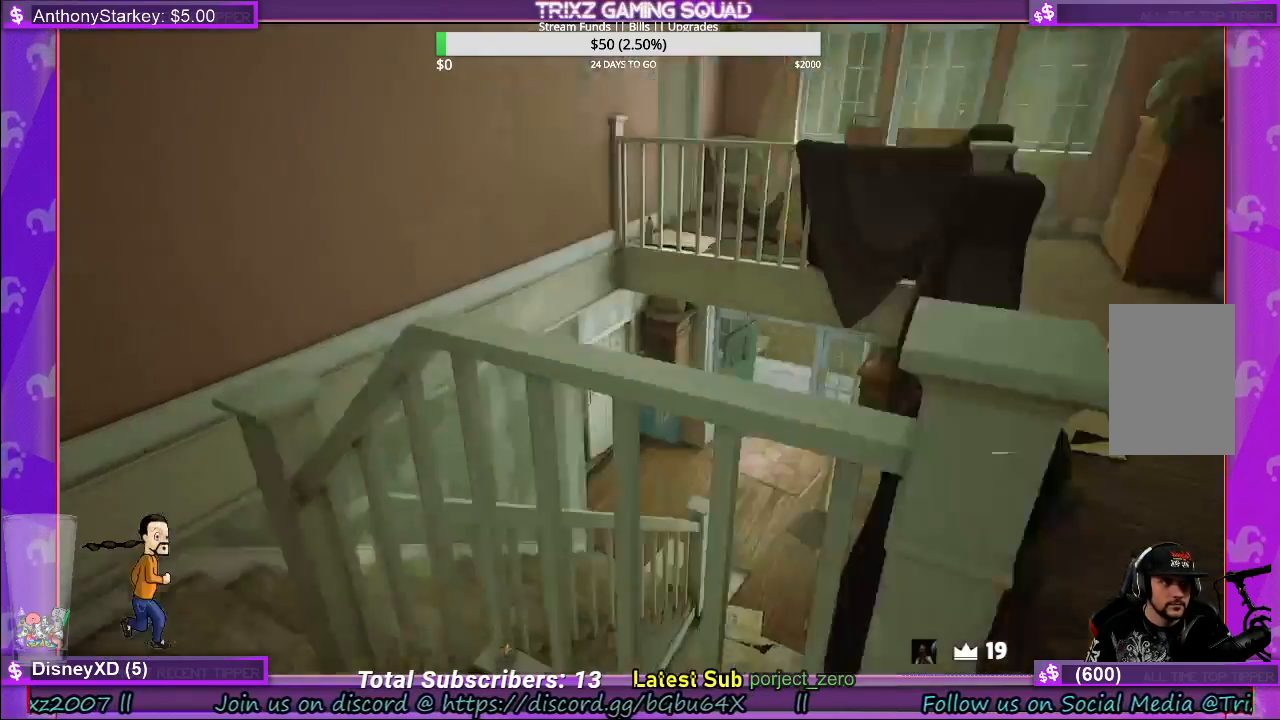
{"keys": ["shift"], "mouse": [], "events": [[50, "a", "up"], [83, "w", "up"], [117, "shift", "up"], [300, "shift", "down"]]}
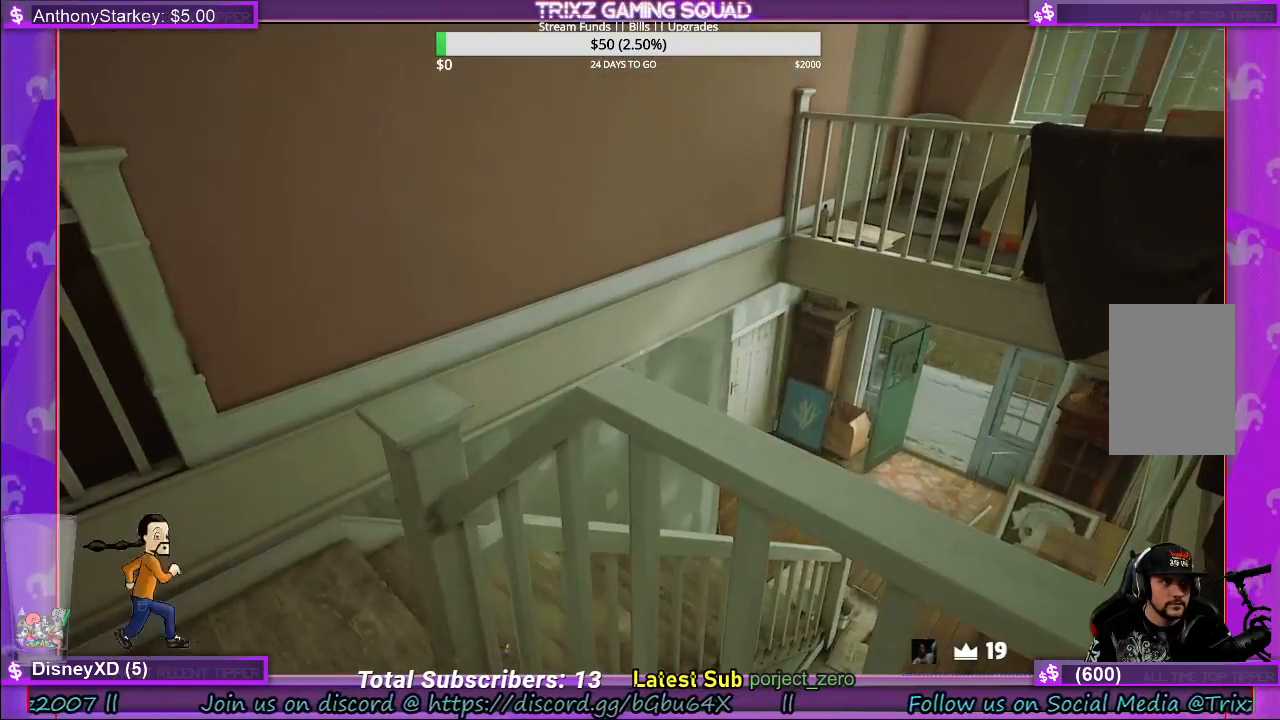
{"keys": ["a", "shift", "w"], "mouse": [], "events": [[33, "a", "down"], [67, "w", "down"]]}
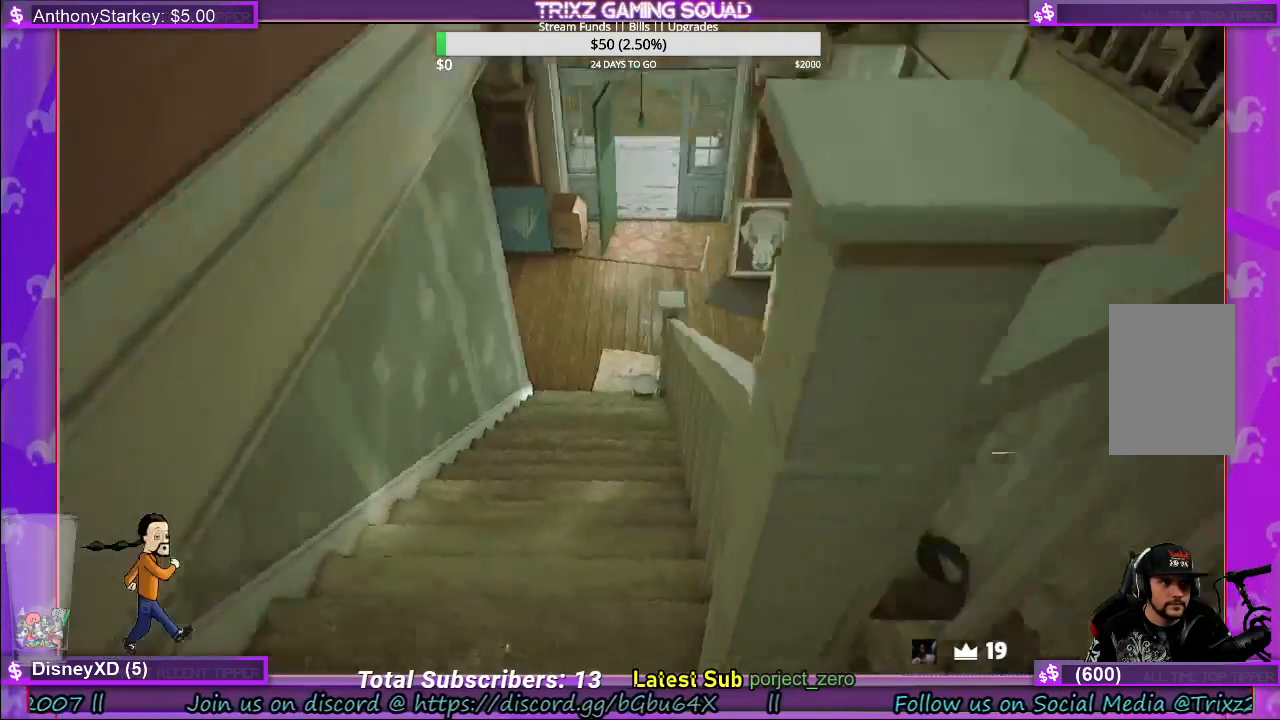
{"keys": ["shift", "w"], "mouse": [], "events": [[433, "a", "up"]]}
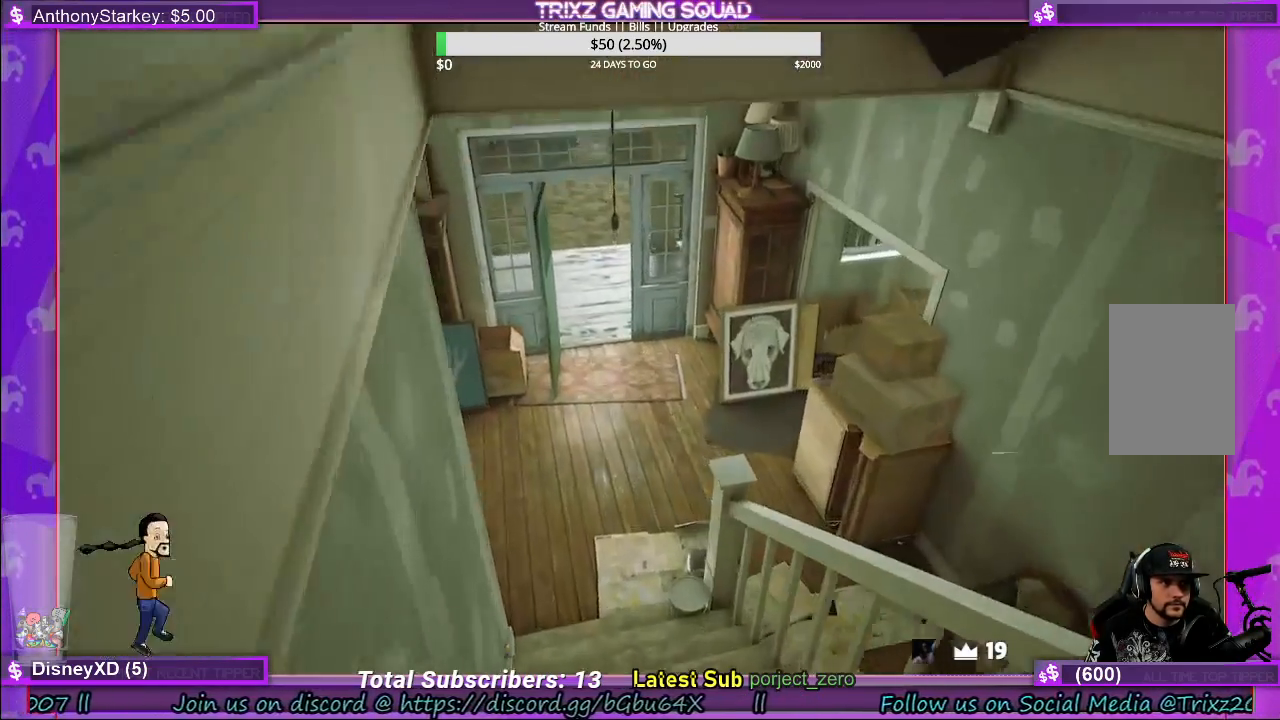
{"keys": ["shift", "w"], "mouse": [], "events": []}
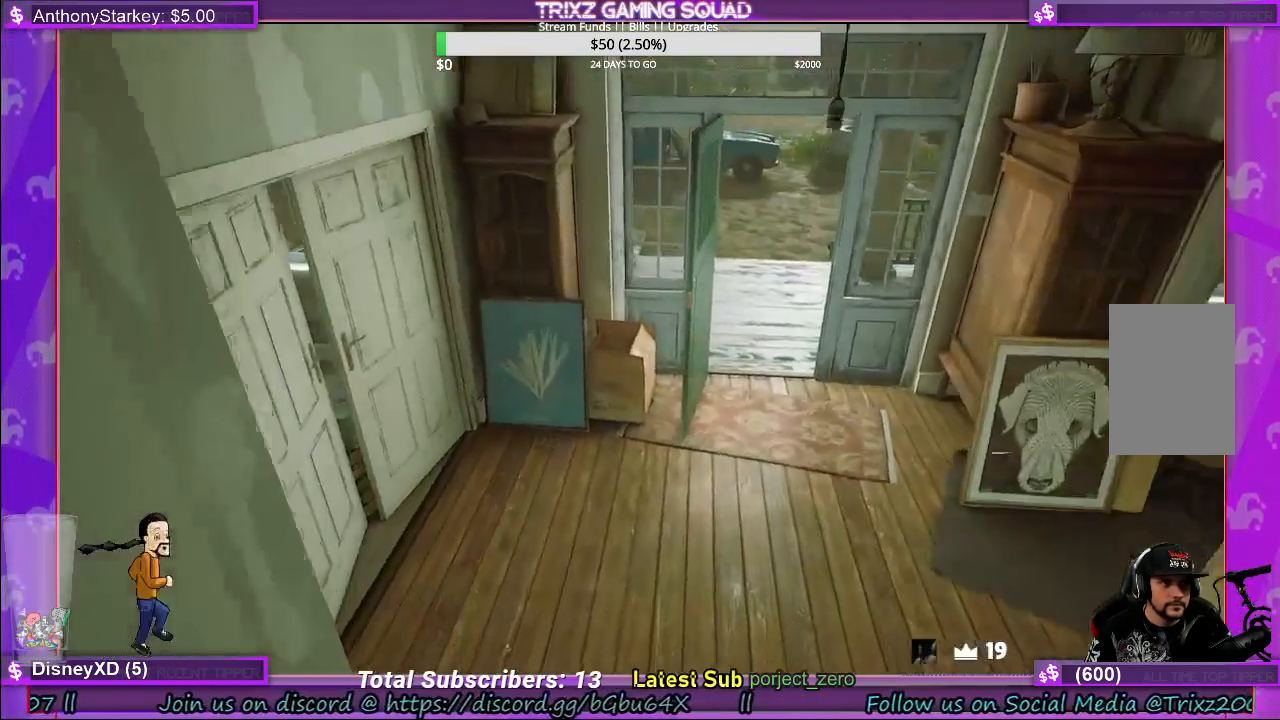
{"keys": [], "mouse": [], "events": [[350, "shift", "up"], [350, "w", "up"]]}
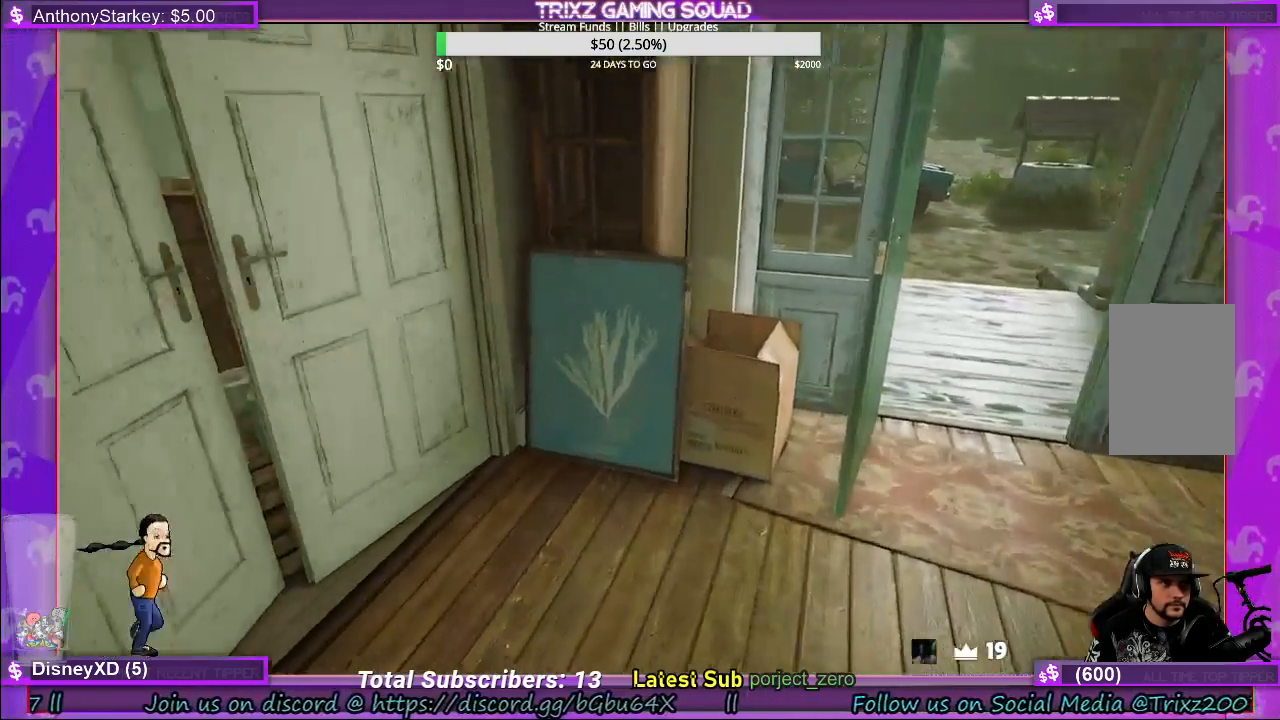
{"keys": [], "mouse": [], "events": []}
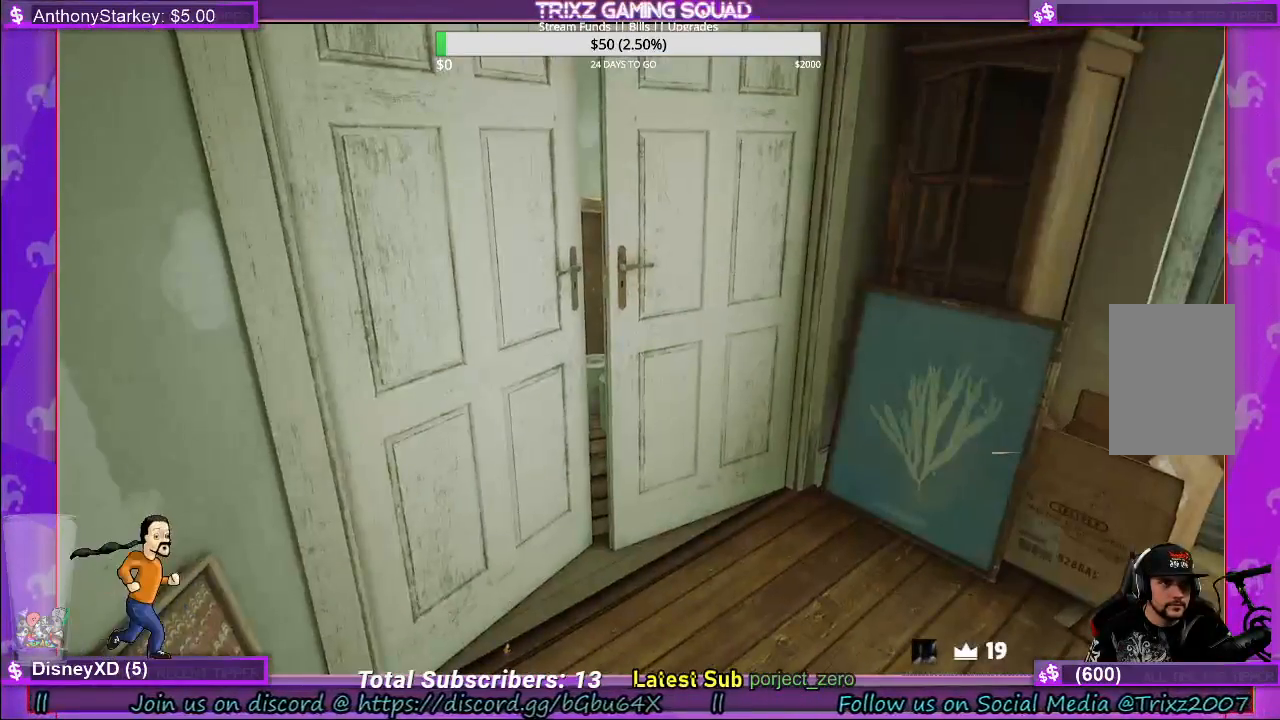
{"keys": [], "mouse": [], "events": []}
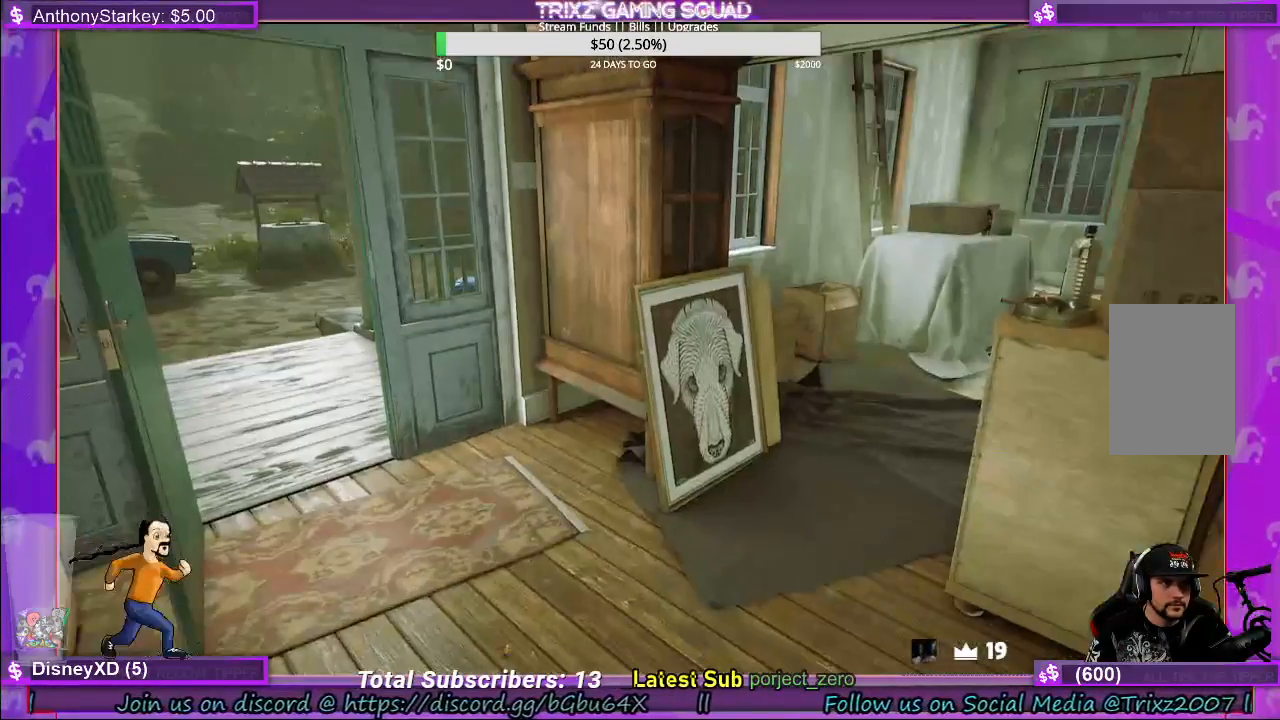
{"keys": ["w"], "mouse": [], "events": [[350, "w", "down"]]}
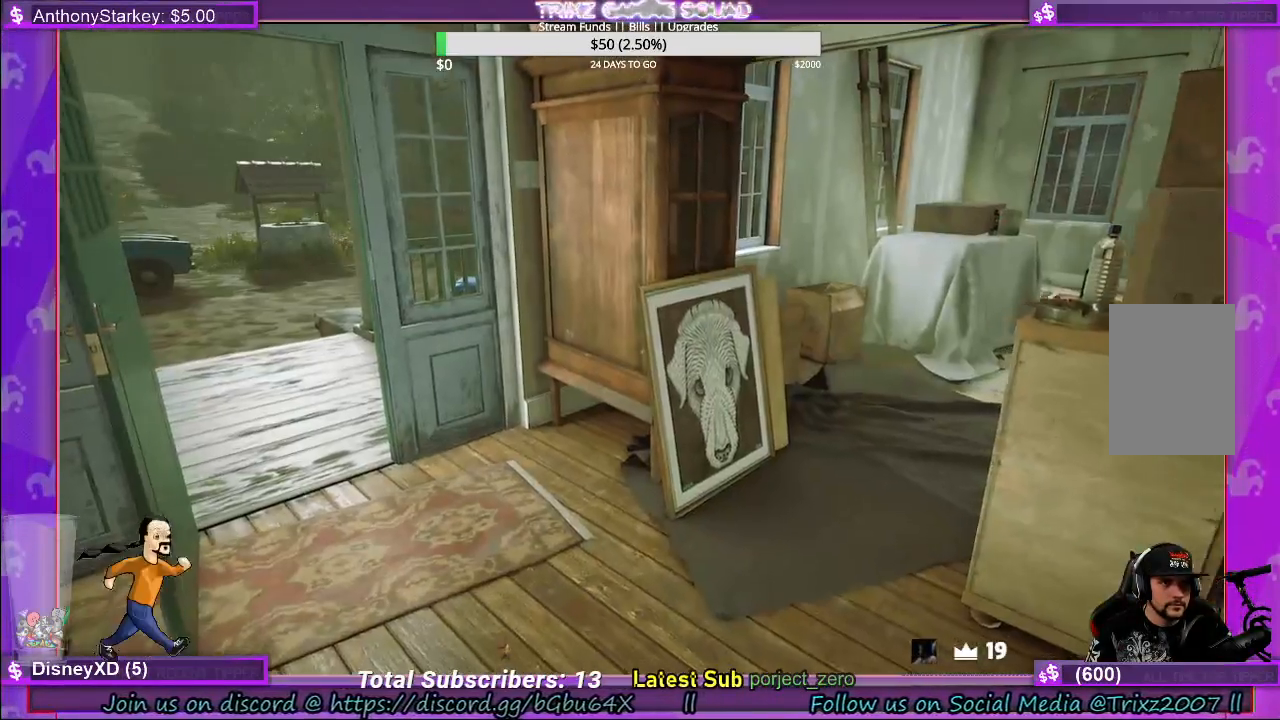
{"keys": ["w"], "mouse": [], "events": []}
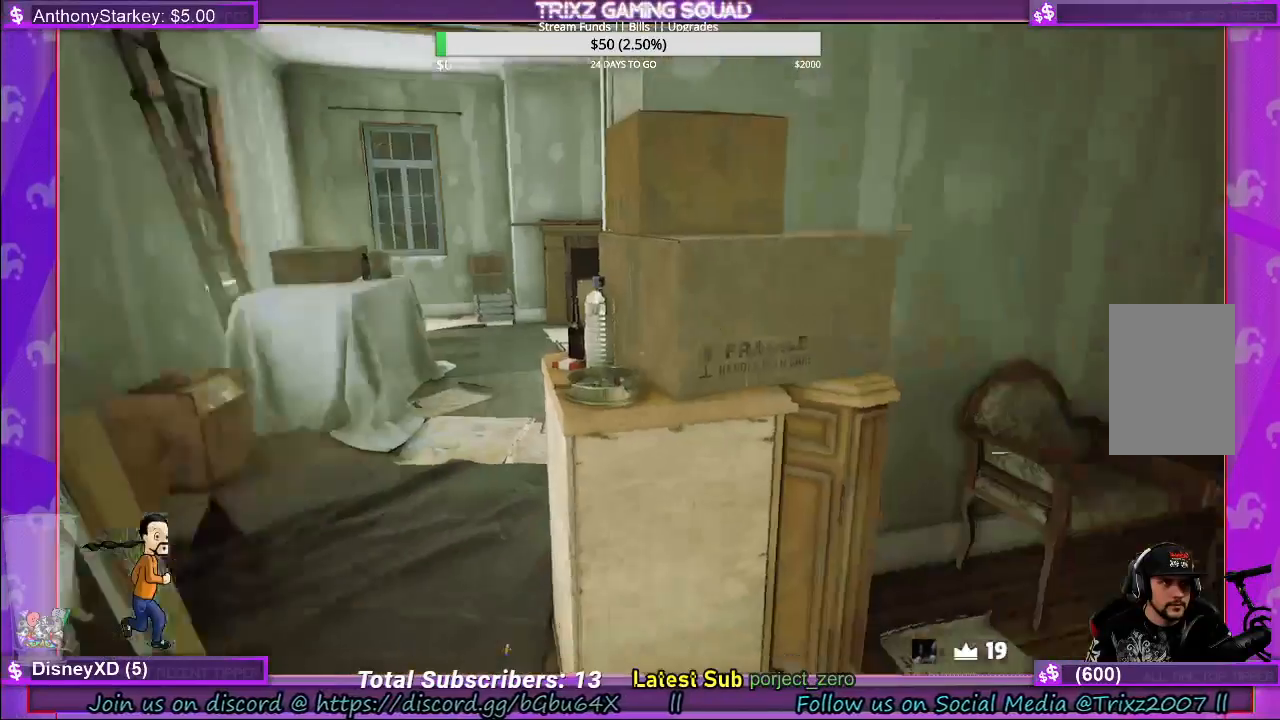
{"keys": [], "mouse": [], "events": [[117, "w", "up"]]}
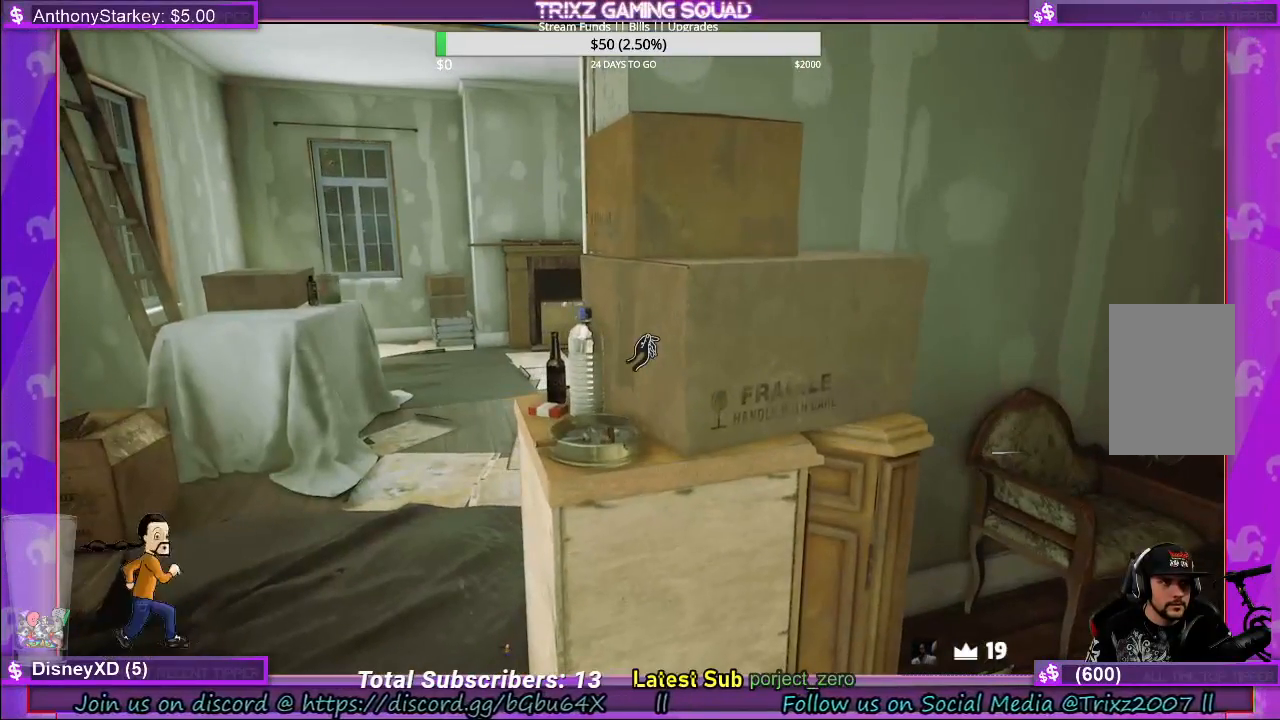
{"keys": [], "mouse": [], "events": []}
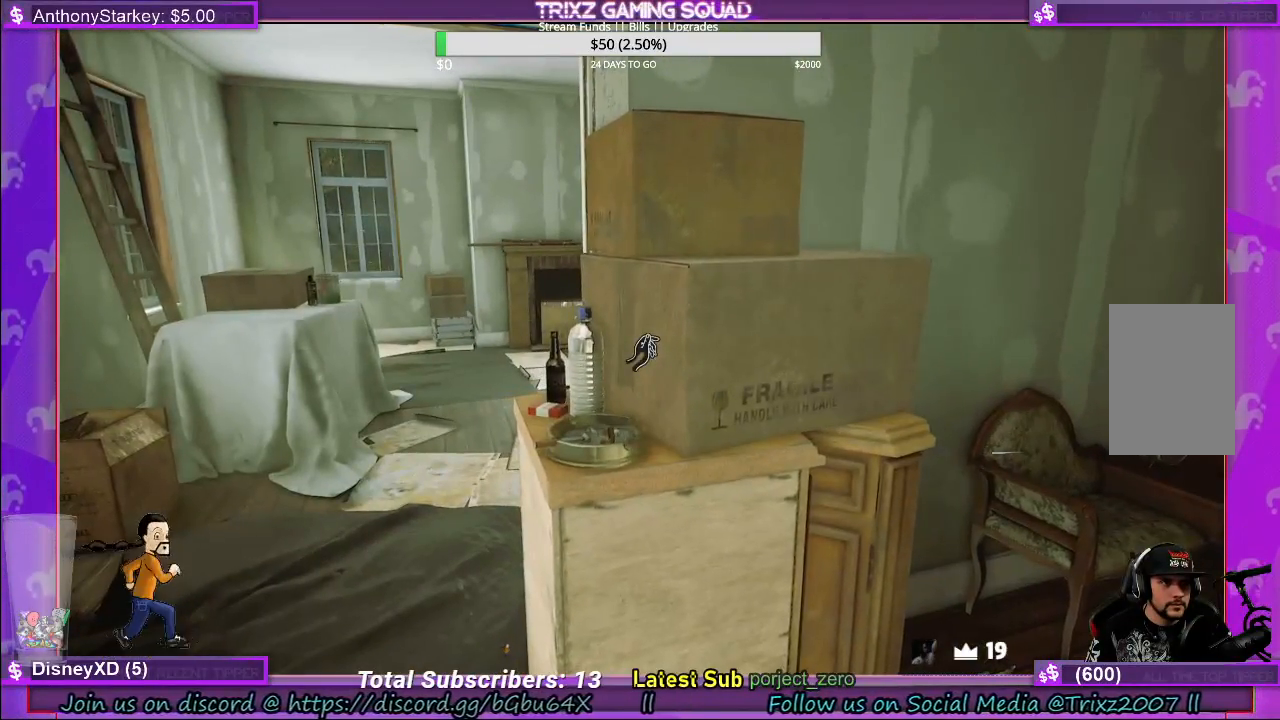
{"keys": [], "mouse": [], "events": []}
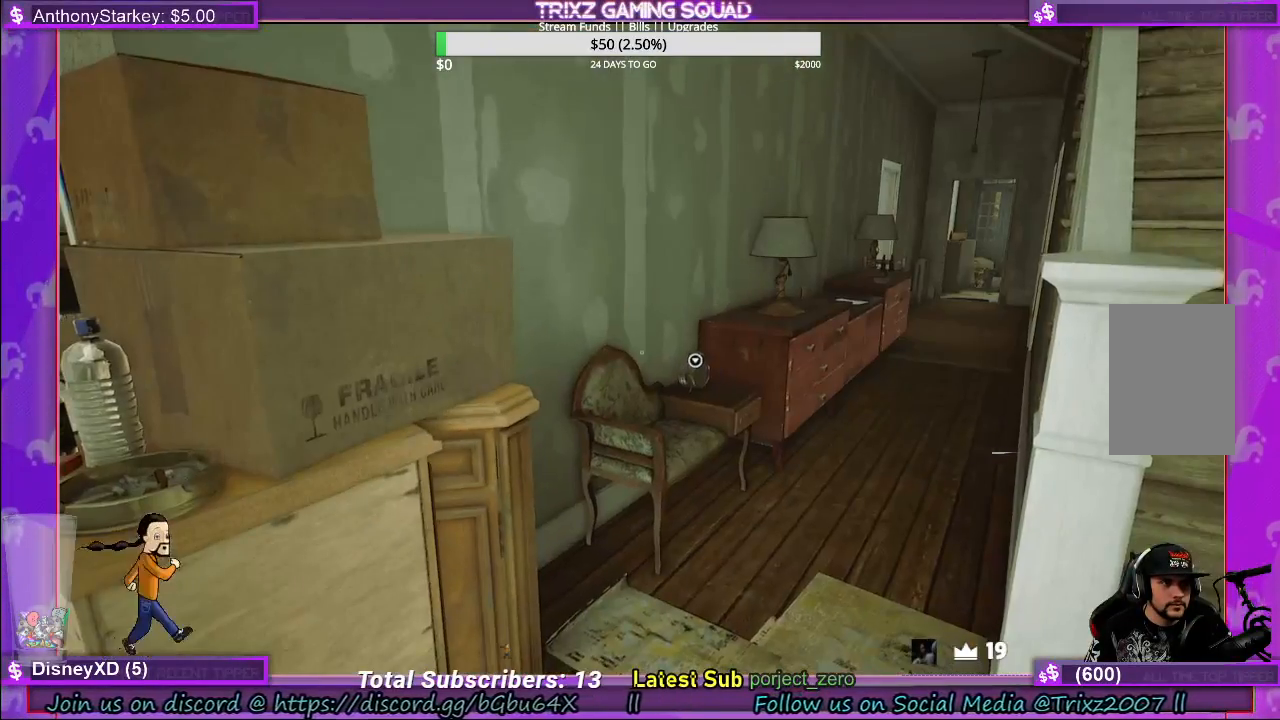
{"keys": [], "mouse": [], "events": []}
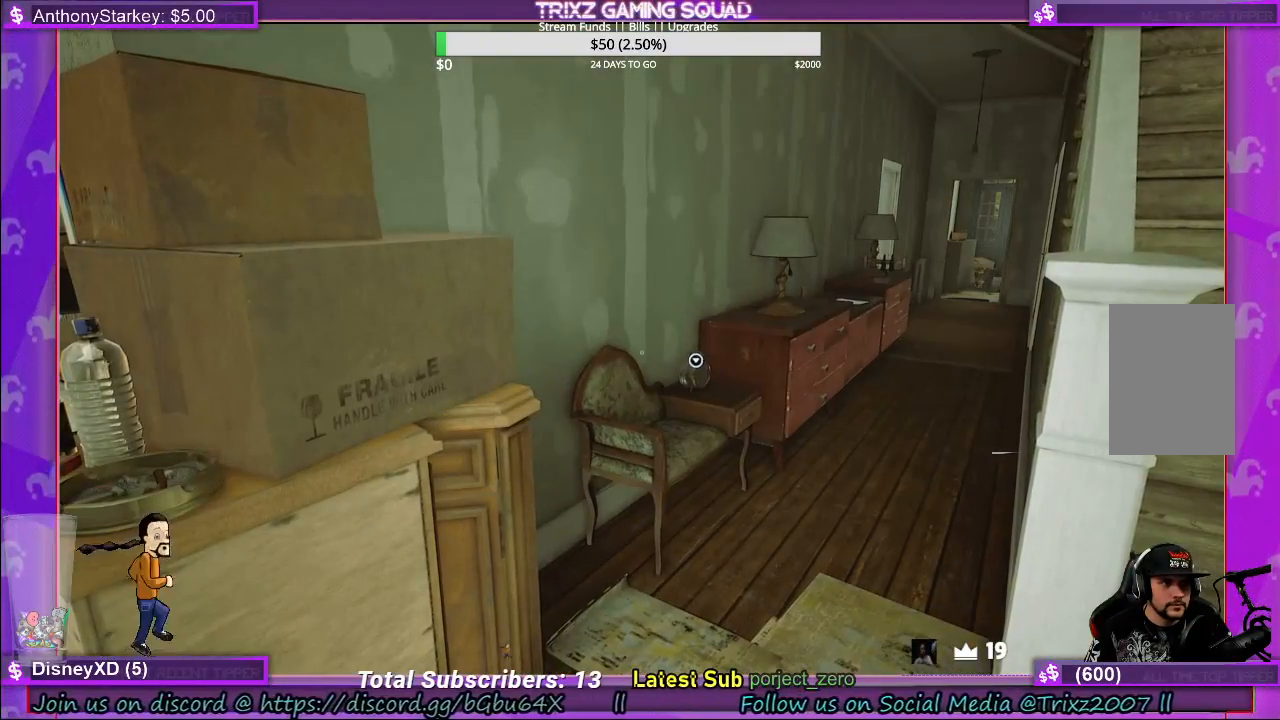
{"keys": ["w"], "mouse": [], "events": [[300, "w", "down"]]}
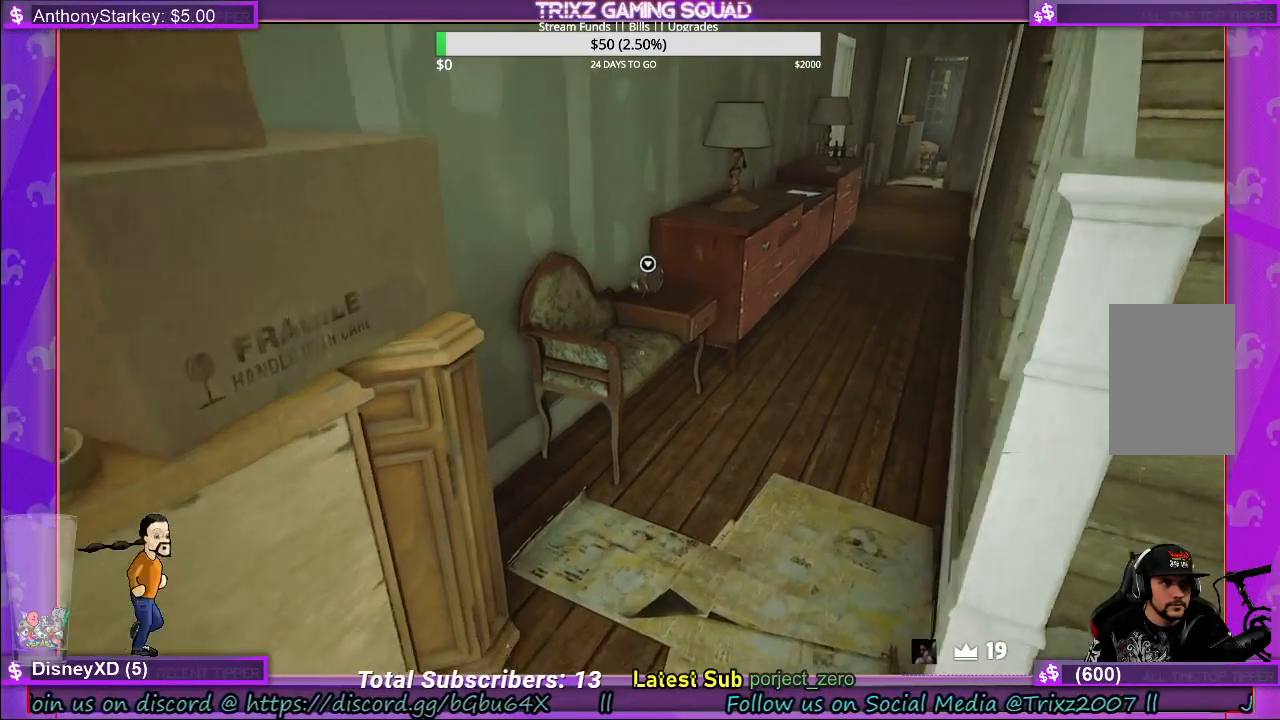
{"keys": ["d", "w"], "mouse": [], "events": [[500, "d", "down"]]}
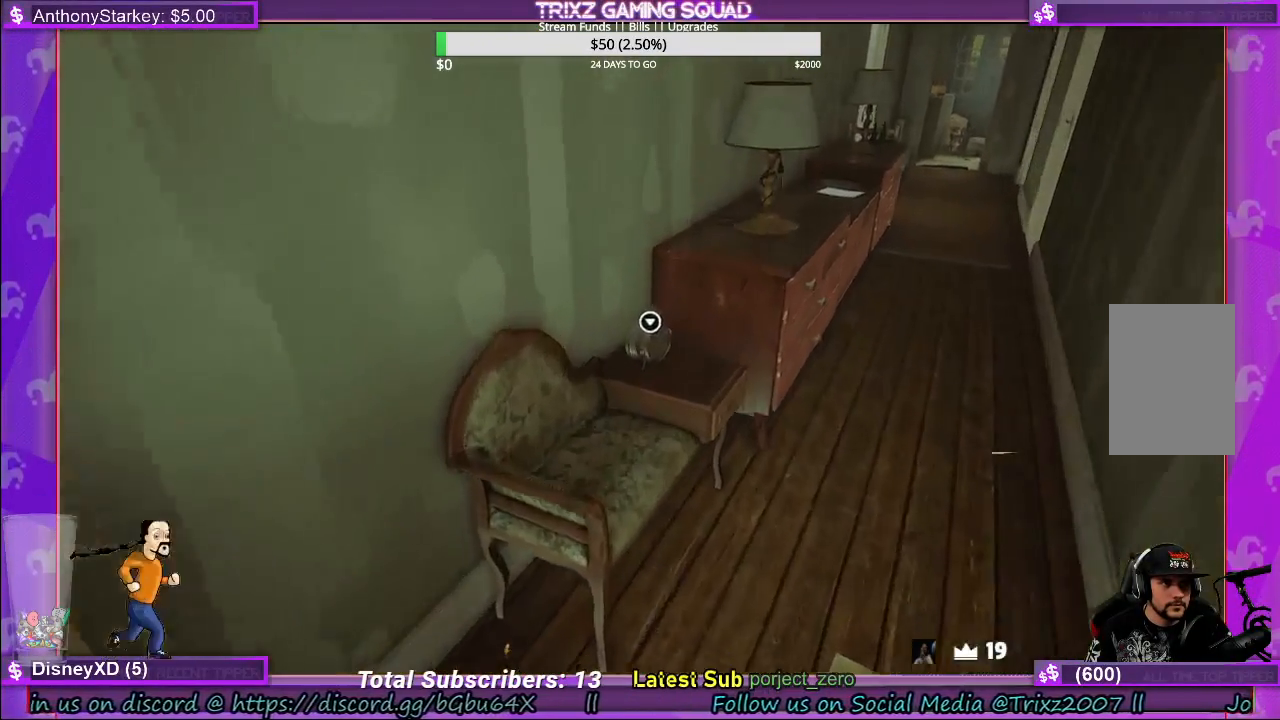
{"keys": [], "mouse": [], "events": [[133, "d", "up"], [250, "d", "down"], [367, "d", "up"], [500, "w", "up"]]}
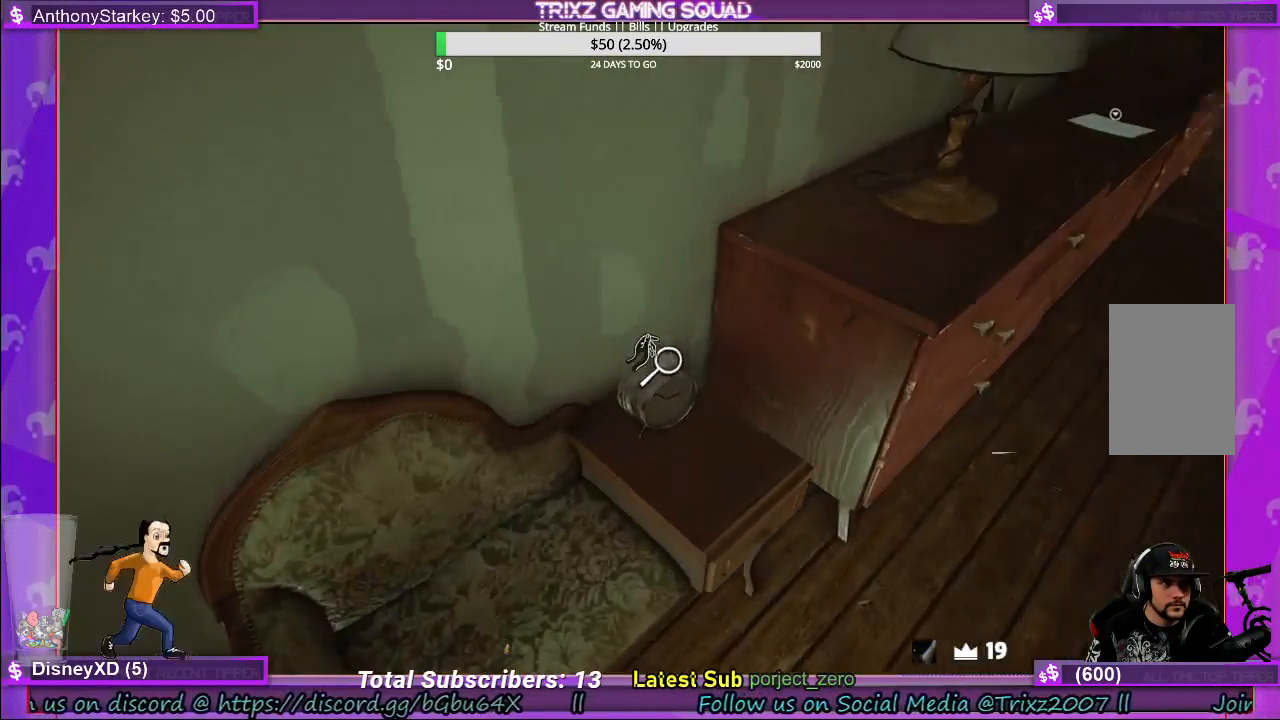
{"keys": [], "mouse": ["left"], "events": [[400, "mouse_left", "down"]]}
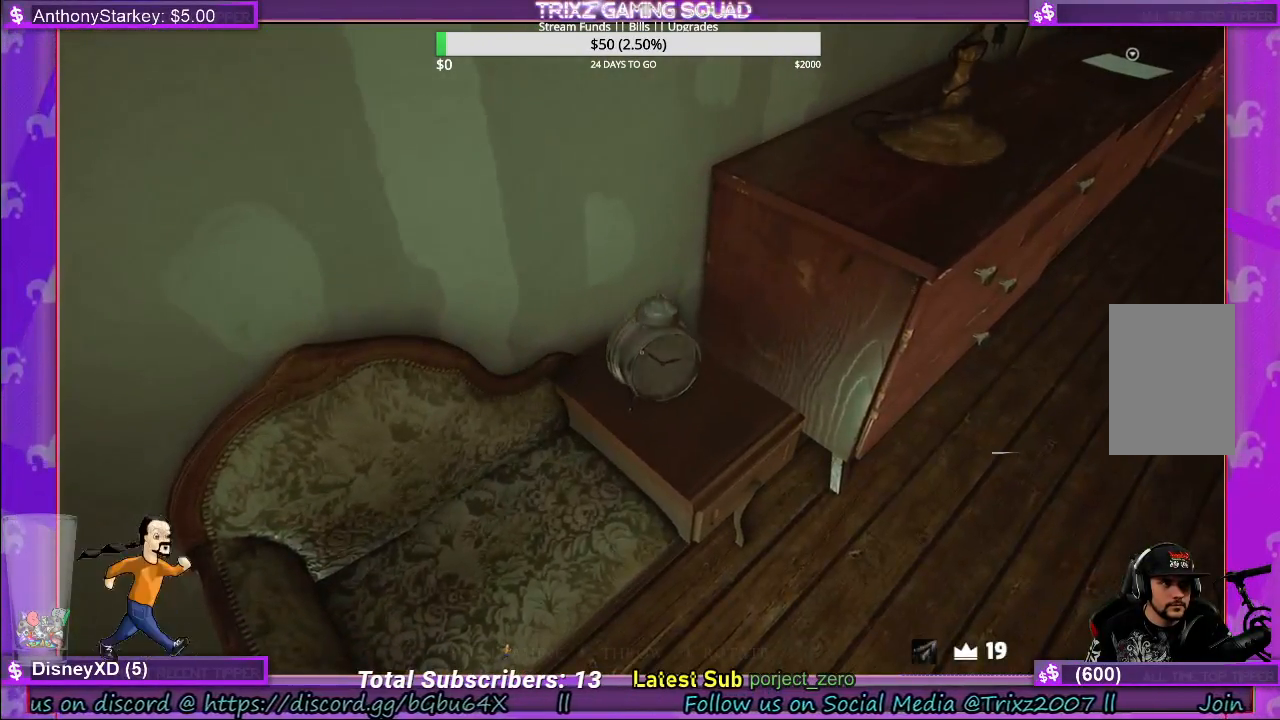
{"keys": [], "mouse": [], "events": [[83, "mouse_left", "up"]]}
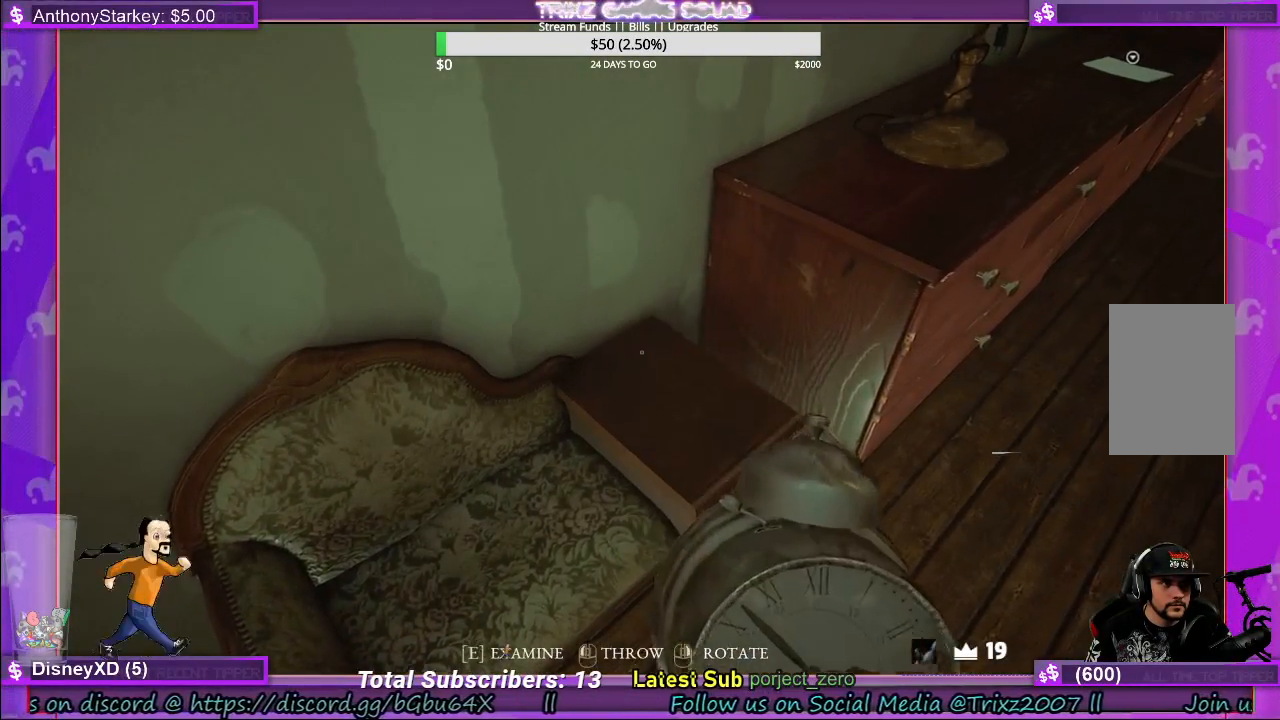
{"keys": [], "mouse": [], "events": []}
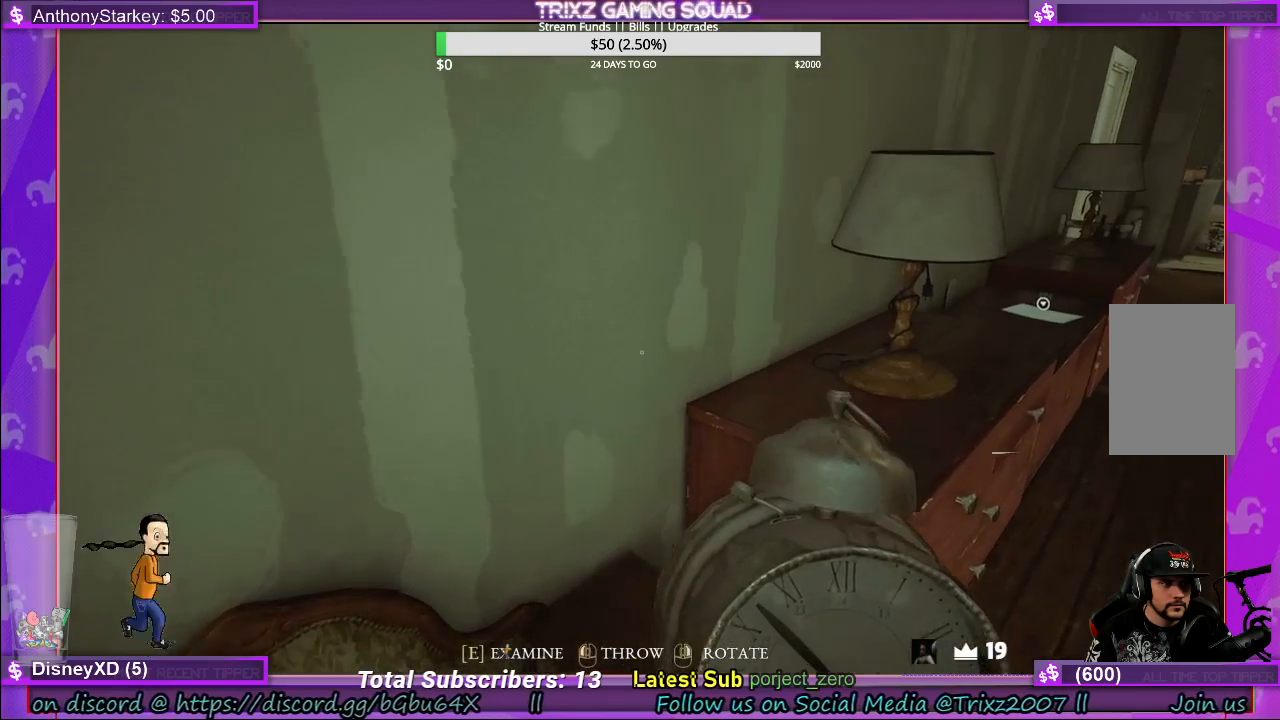
{"keys": [], "mouse": [], "events": []}
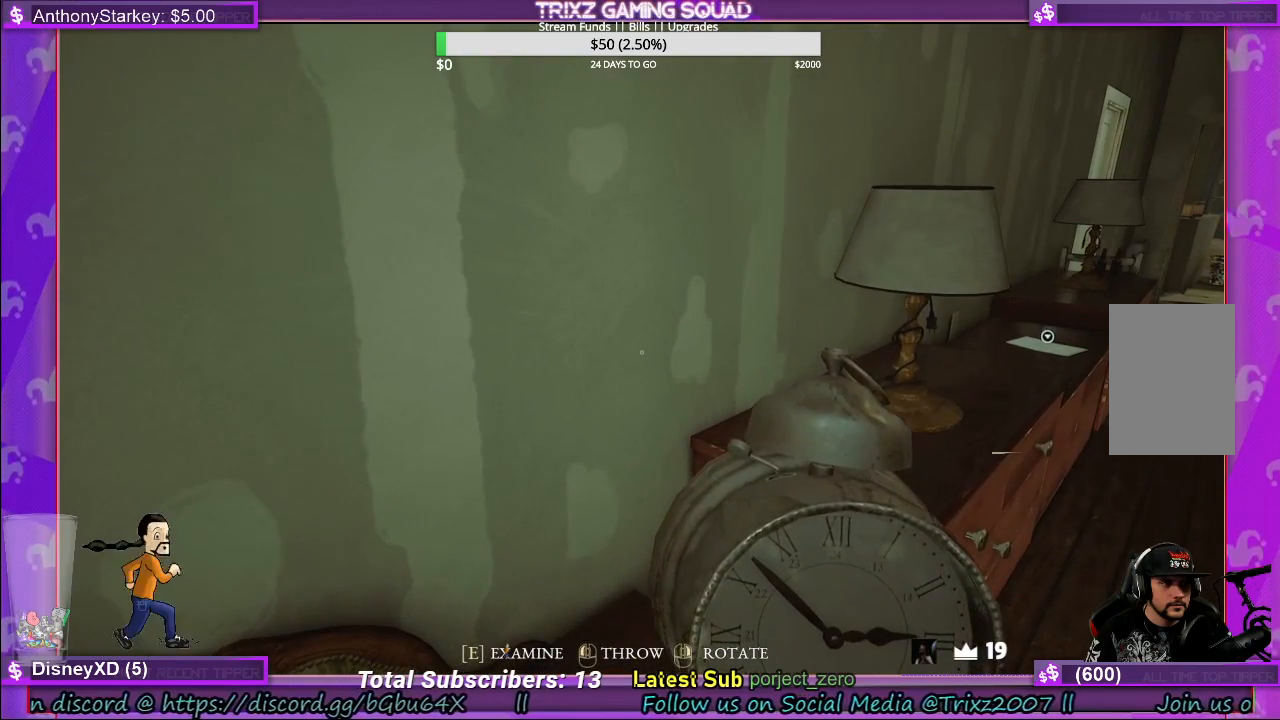
{"keys": [], "mouse": [], "events": []}
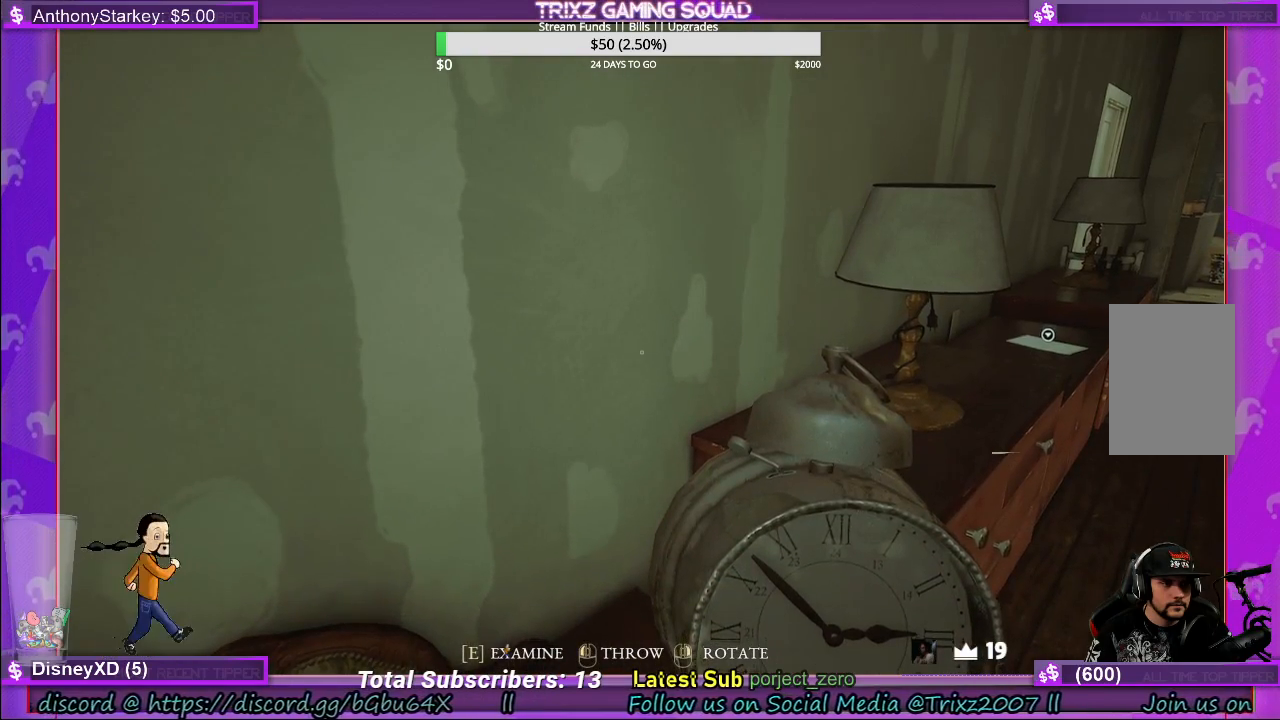
{"keys": [], "mouse": [], "events": []}